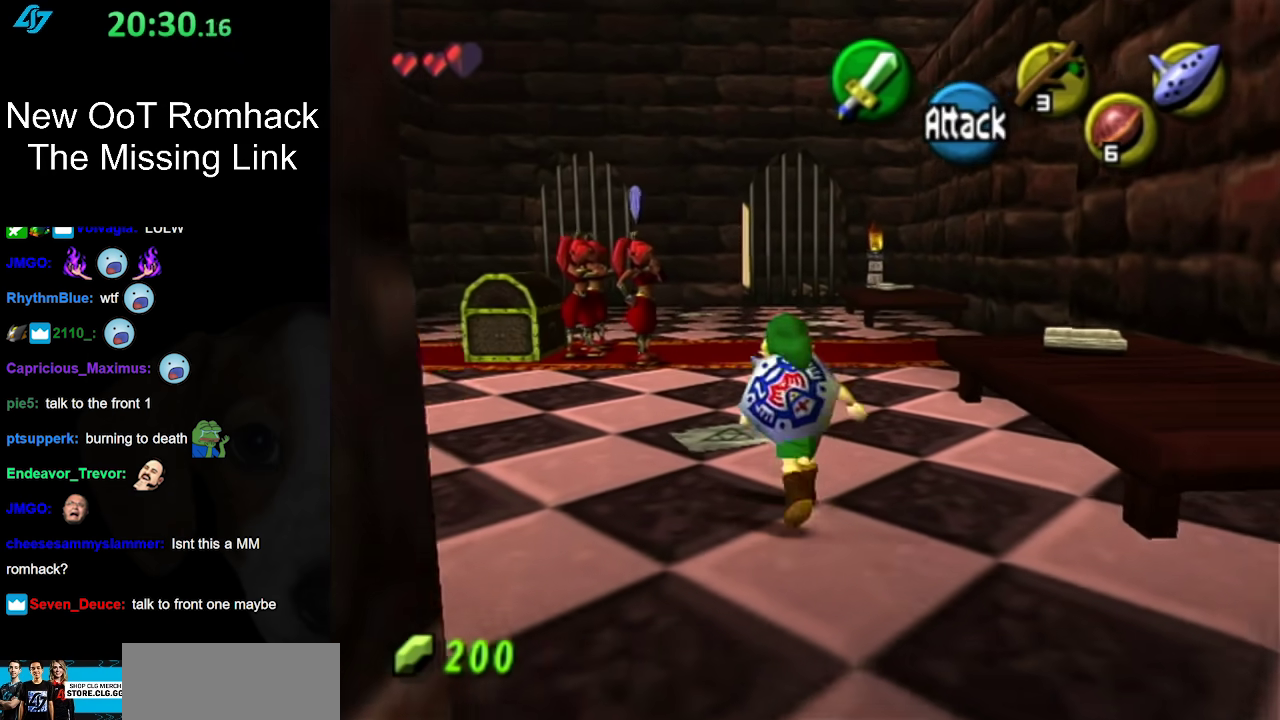
Gameplay with a controller (Nintendo layout); each line is a JSON object with the inputs held at the frame after it. "events" lists button and stick changes between this image and that frame as [ms after this image, input, new state], when the widget could be followed in between. Not read: L3 R3.
{"buttons": [], "left_stick": "up", "right_stick": "center", "events": [[200, "A", "up"]]}
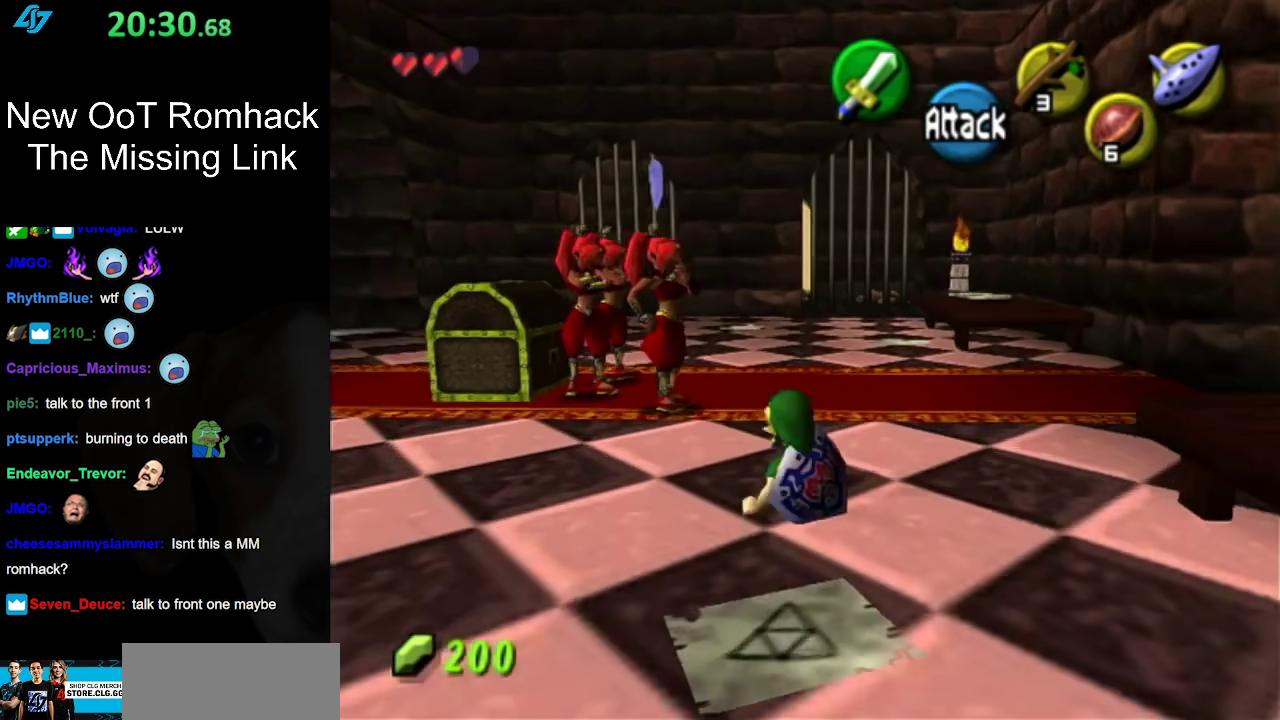
{"buttons": [], "left_stick": "up", "right_stick": "center", "events": []}
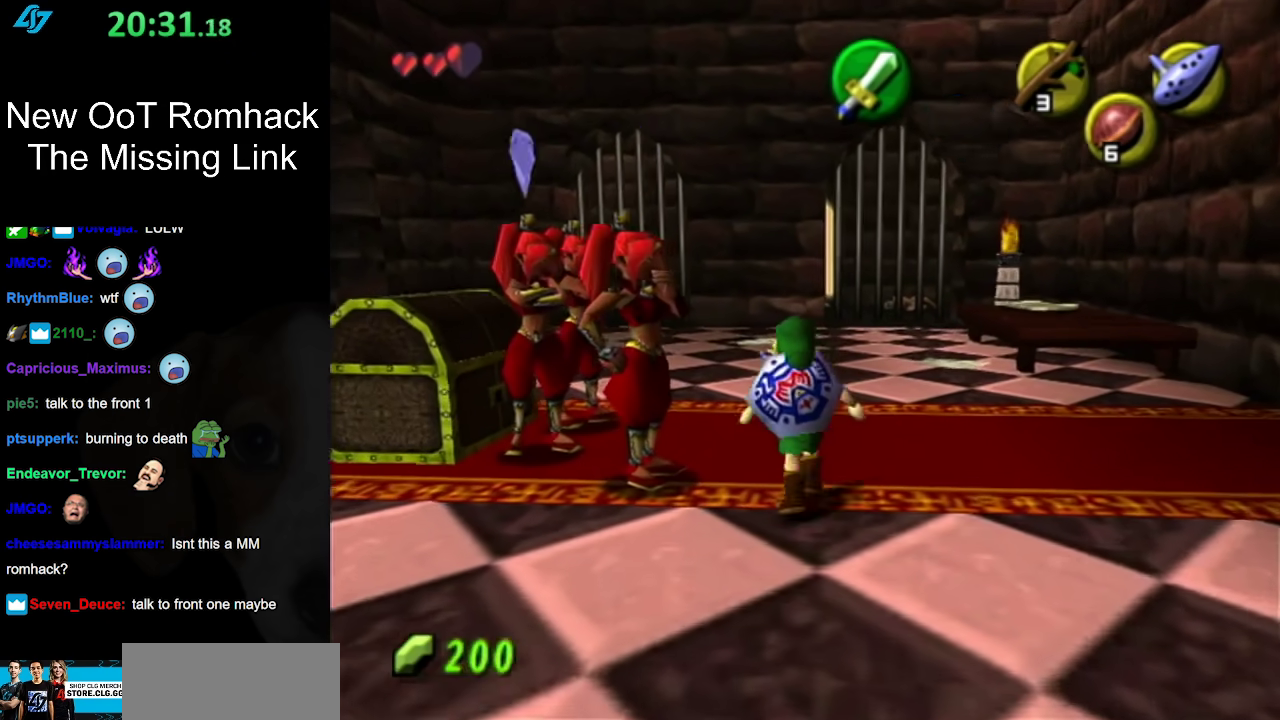
{"buttons": [], "left_stick": "up", "right_stick": "center", "events": []}
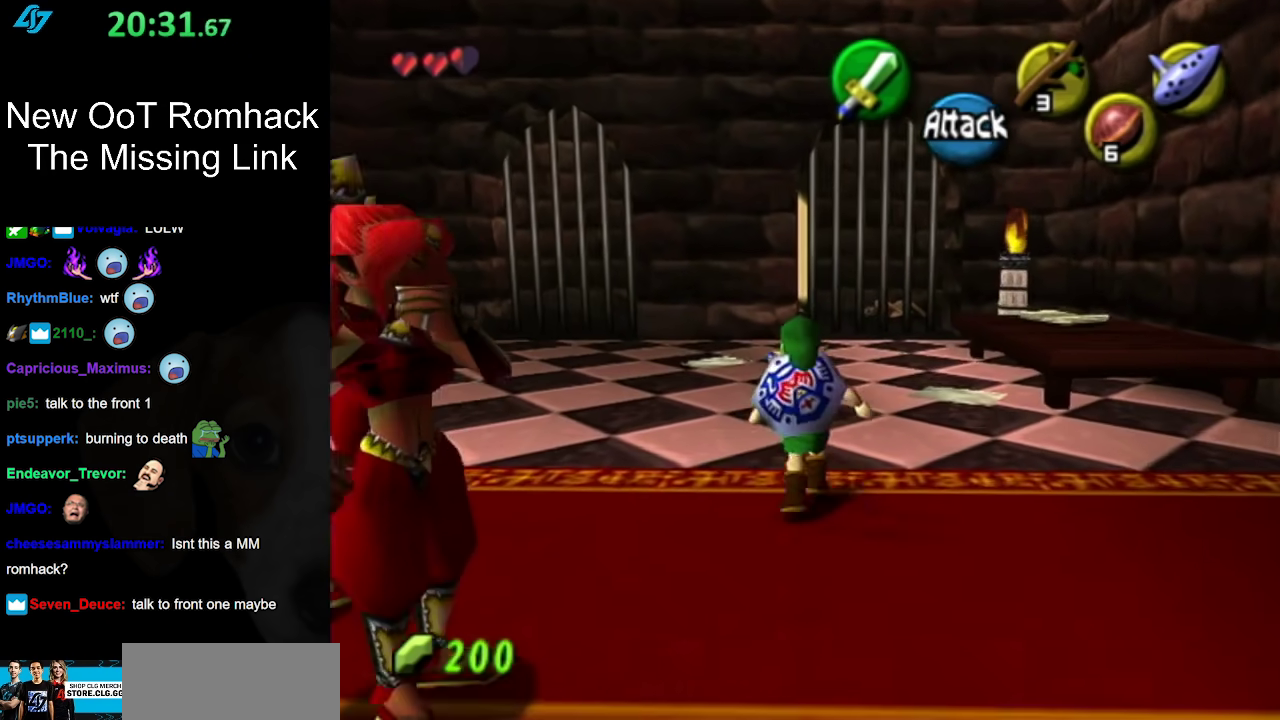
{"buttons": [], "left_stick": "up", "right_stick": "center", "events": []}
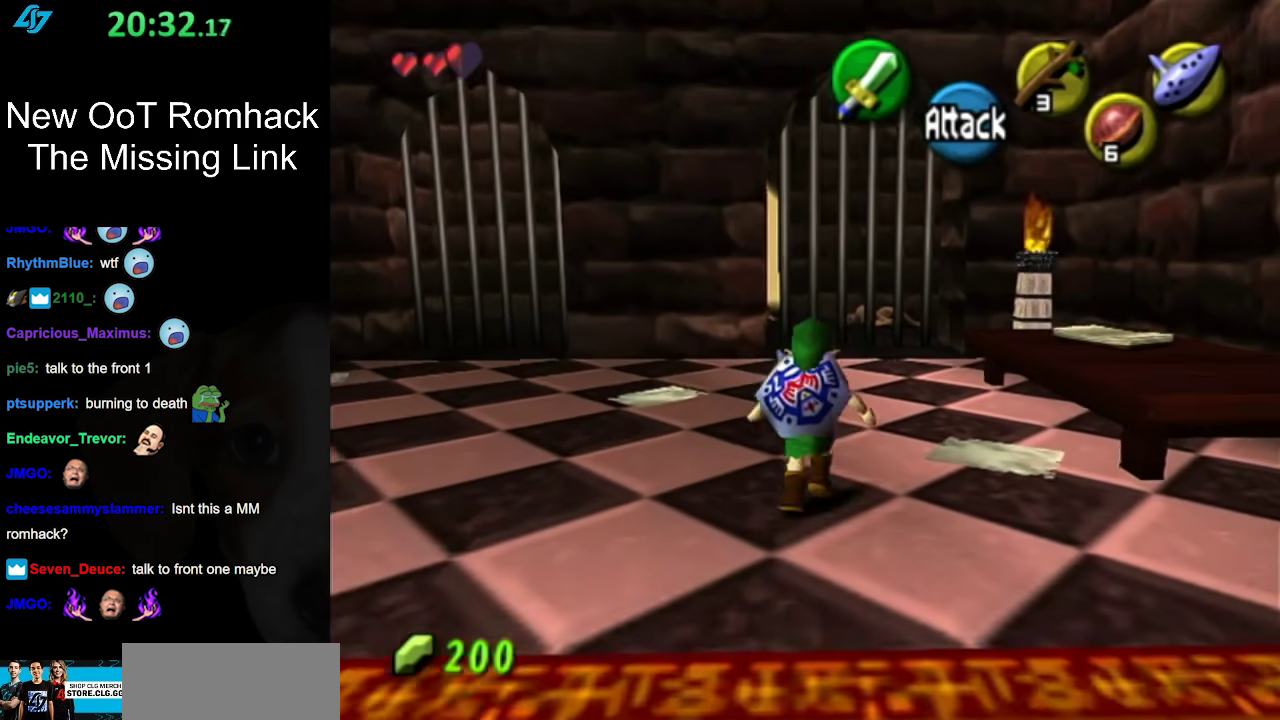
{"buttons": [], "left_stick": "up", "right_stick": "center", "events": [[333, "A", "down"], [483, "A", "up"]]}
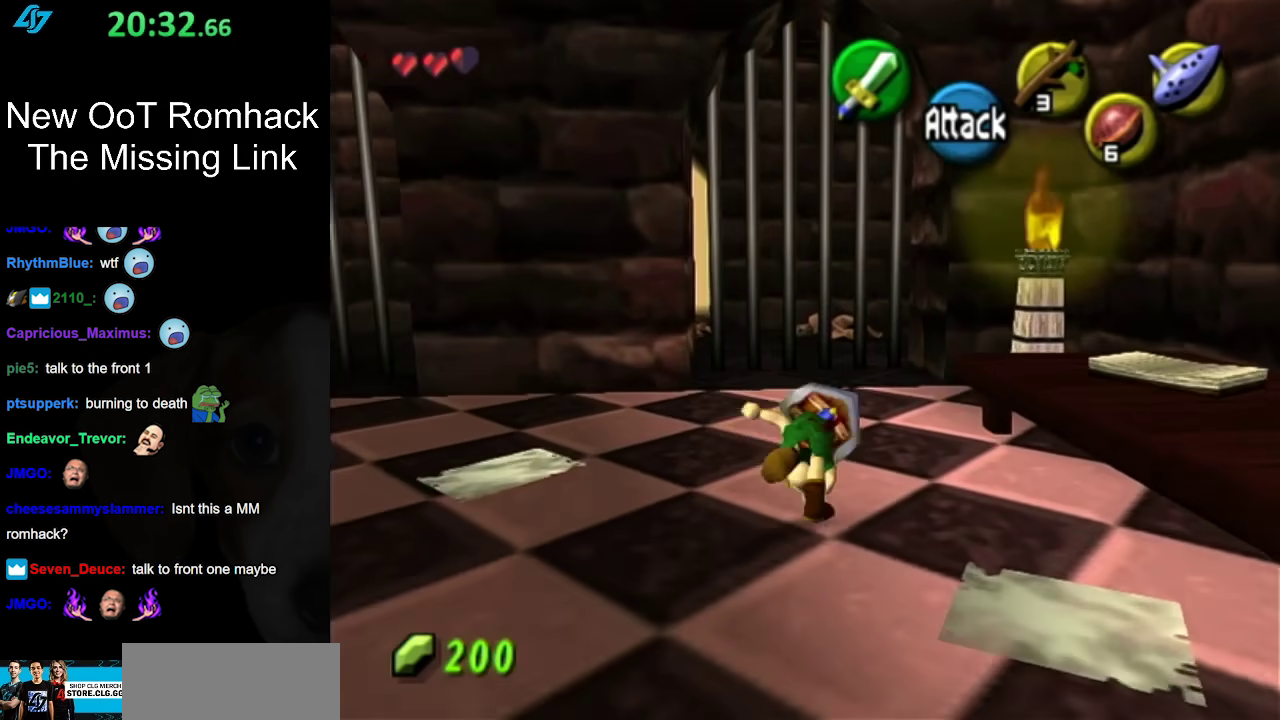
{"buttons": [], "left_stick": "center", "right_stick": "center", "events": [[367, "left_stick", "up-right"], [417, "left_stick", "center"]]}
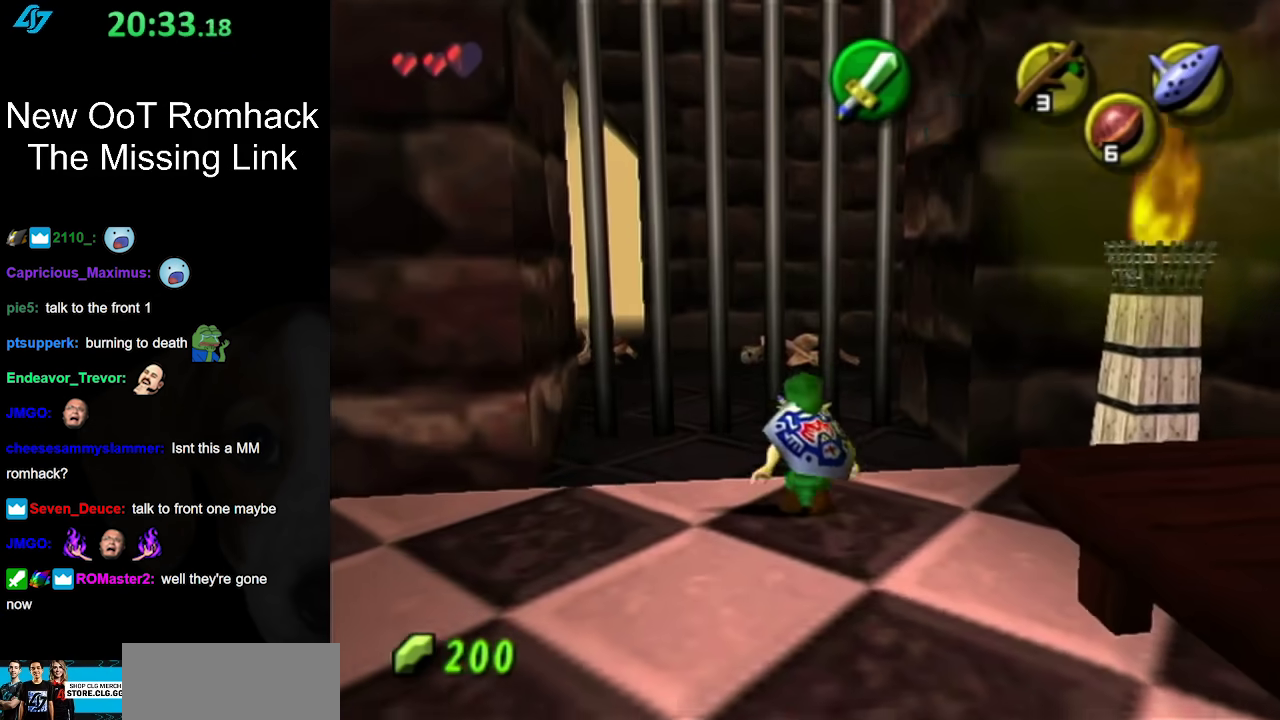
{"buttons": [], "left_stick": "up-left", "right_stick": "center", "events": [[167, "left_stick", "up-left"]]}
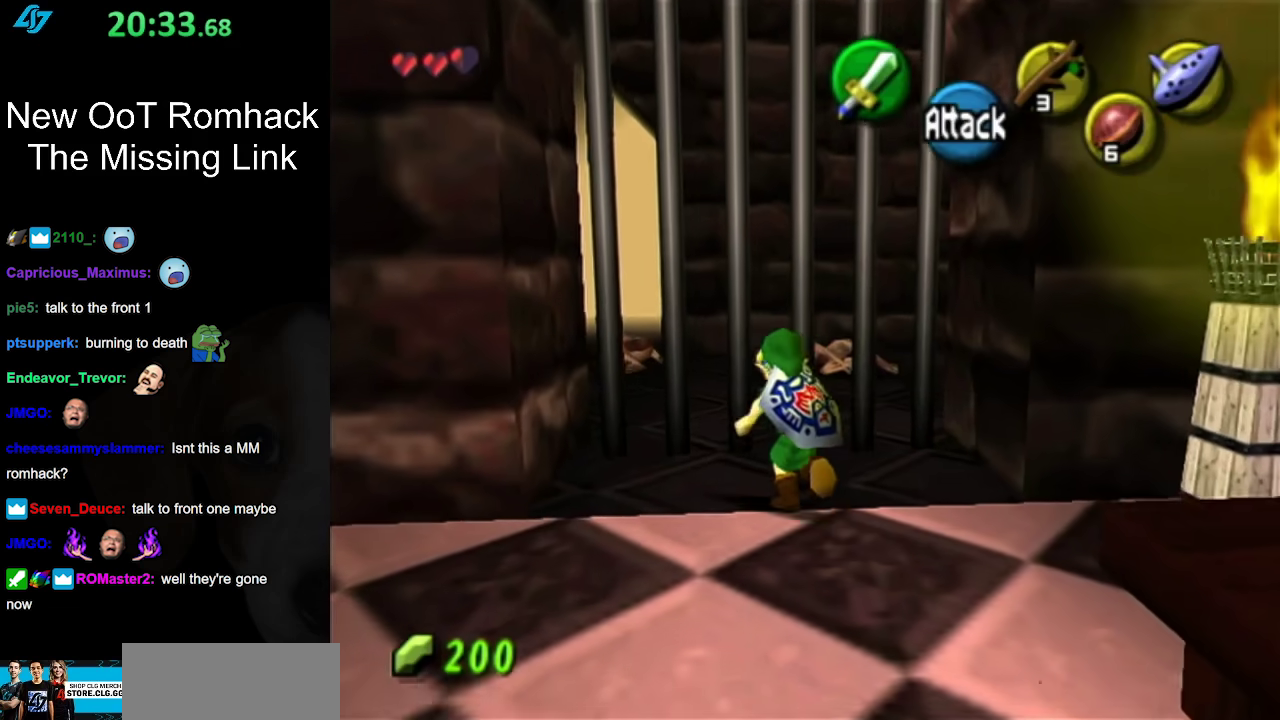
{"buttons": [], "left_stick": "center", "right_stick": "center", "events": [[167, "L1", "down"], [167, "left_stick", "center"], [483, "L1", "up"]]}
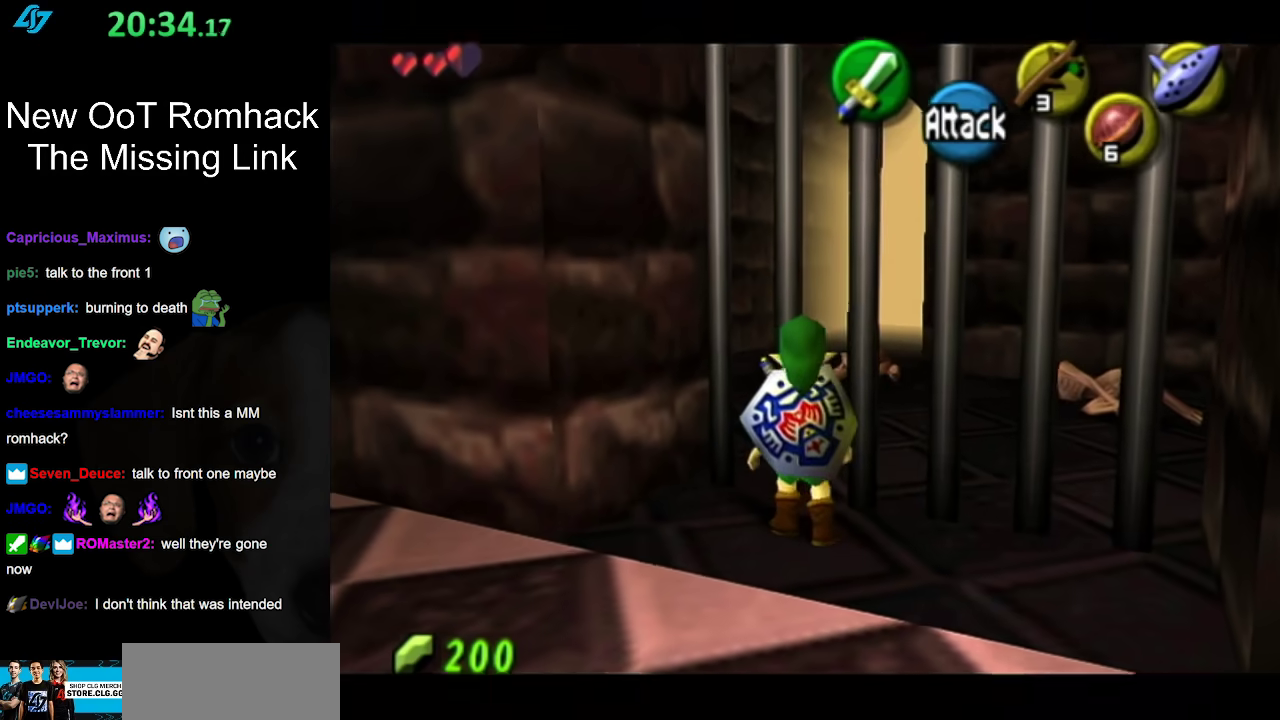
{"buttons": [], "left_stick": "center", "right_stick": "center", "events": []}
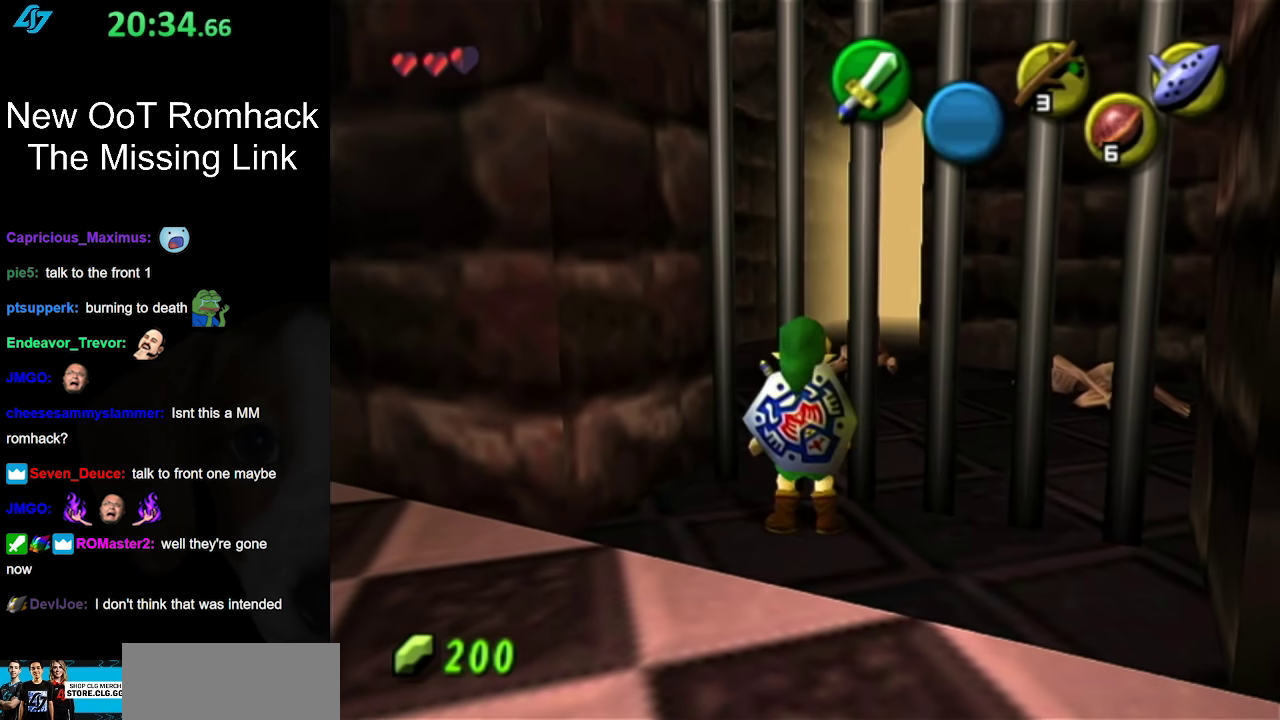
{"buttons": [], "left_stick": "left", "right_stick": "center", "events": [[150, "left_stick", "down-left"], [500, "left_stick", "left"]]}
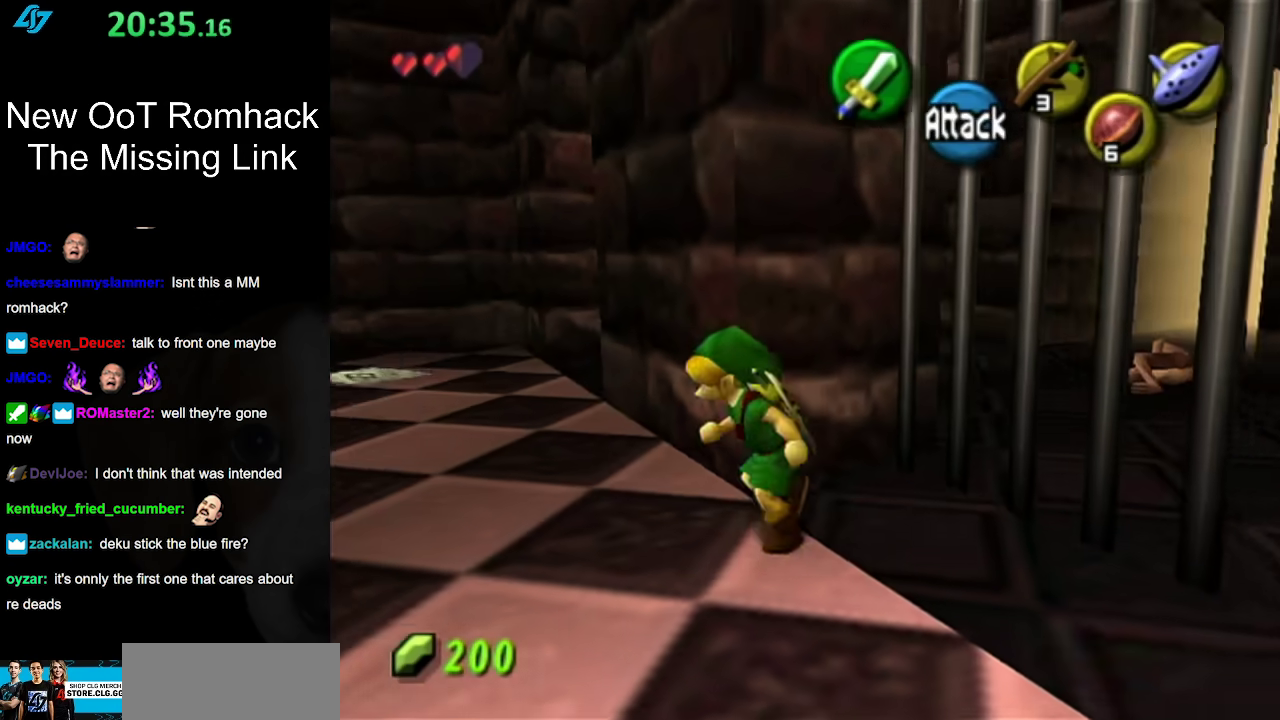
{"buttons": [], "left_stick": "up-left", "right_stick": "center", "events": [[333, "left_stick", "up-left"]]}
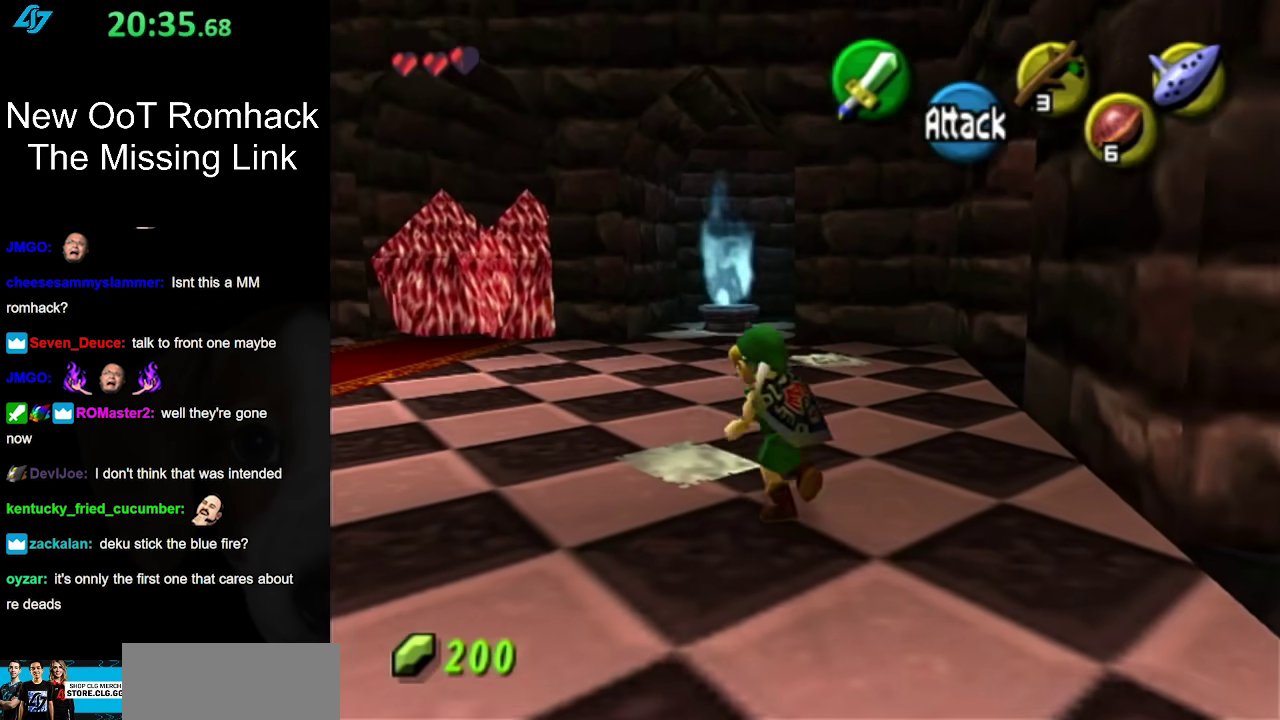
{"buttons": [], "left_stick": "down", "right_stick": "center", "events": [[133, "left_stick", "center"], [417, "left_stick", "down-left"], [483, "left_stick", "down"]]}
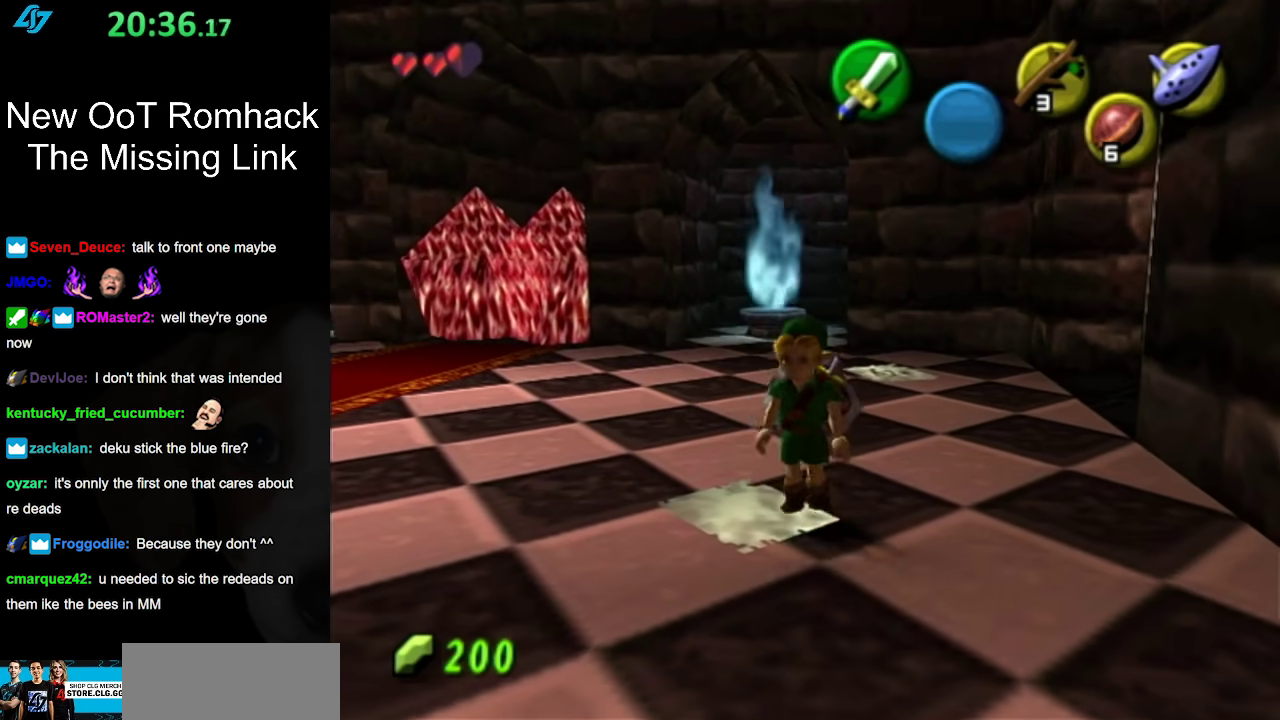
{"buttons": ["L1"], "left_stick": "center", "right_stick": "center", "events": [[117, "left_stick", "down-left"], [333, "L1", "down"], [333, "left_stick", "center"]]}
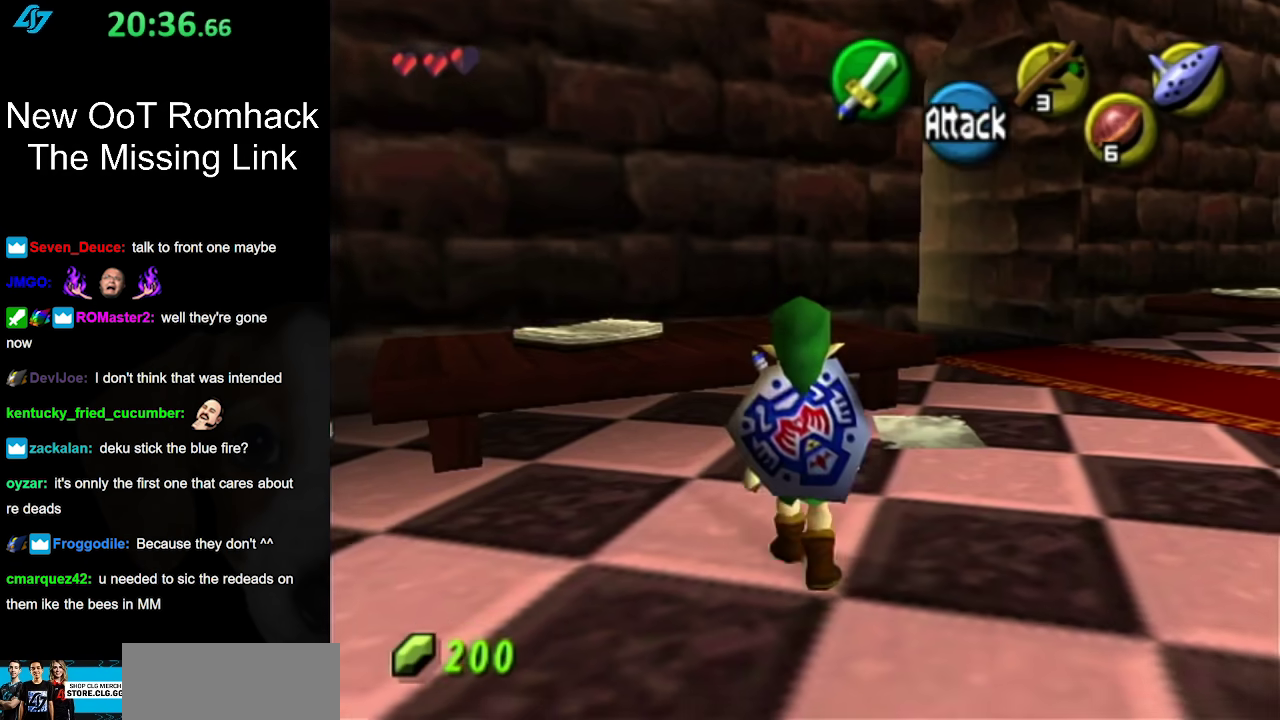
{"buttons": [], "left_stick": "up", "right_stick": "center", "events": [[50, "L1", "up"], [133, "left_stick", "up"]]}
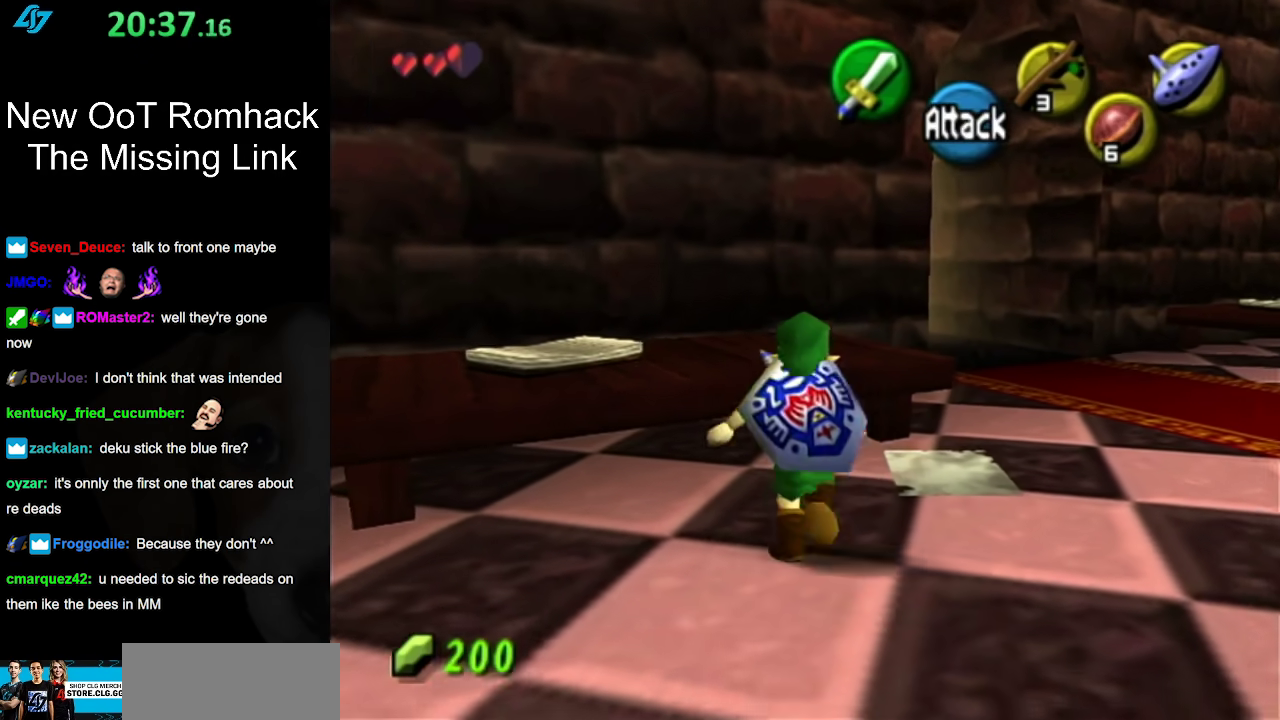
{"buttons": [], "left_stick": "center", "right_stick": "center", "events": [[117, "left_stick", "center"]]}
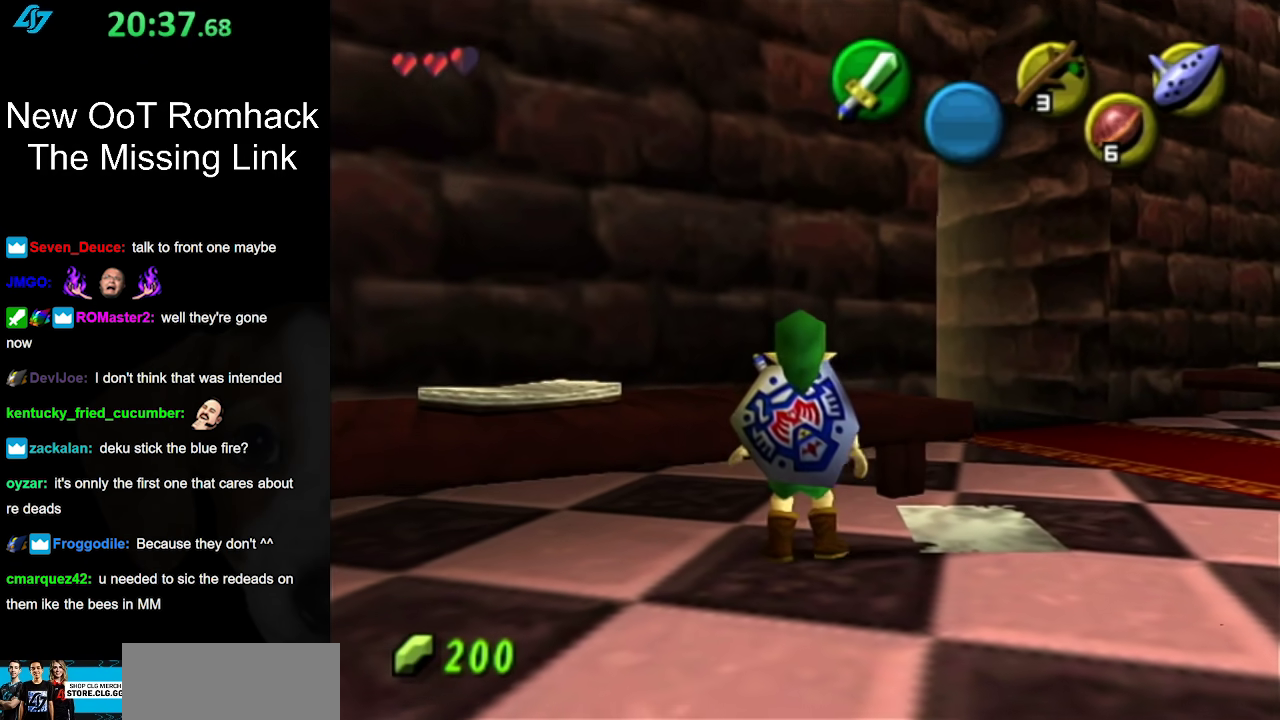
{"buttons": [], "left_stick": "center", "right_stick": "center", "events": []}
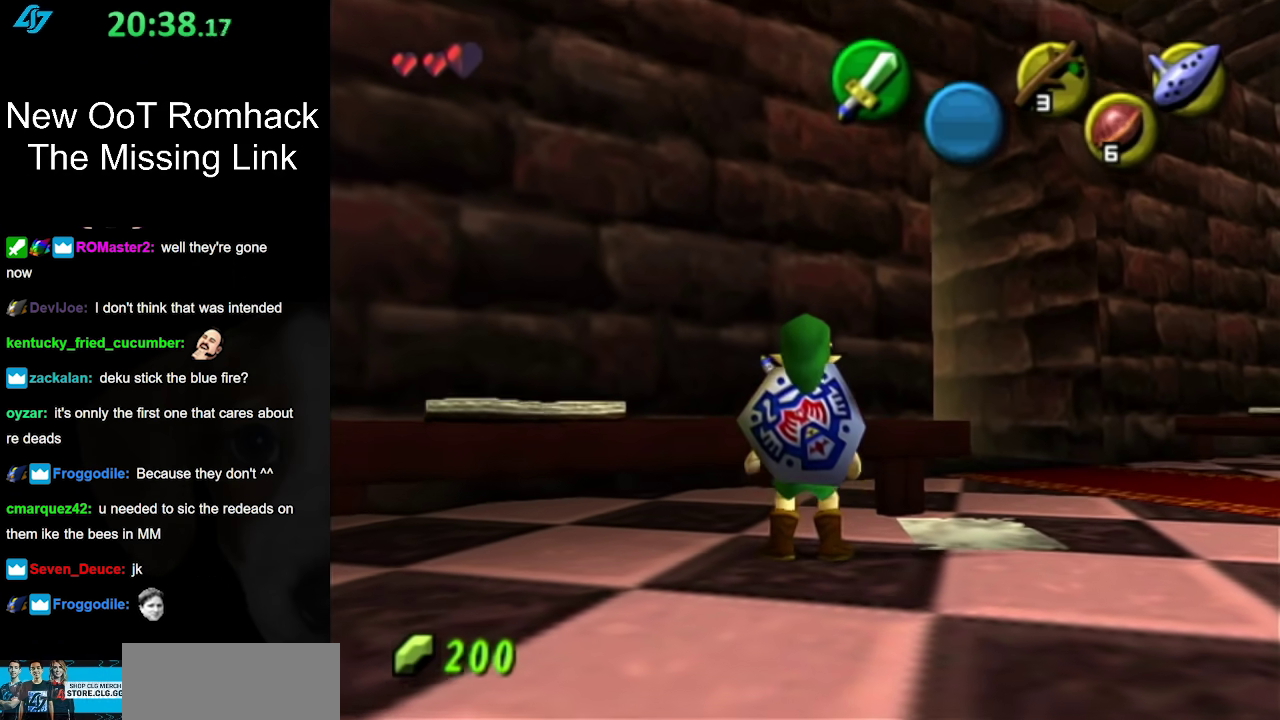
{"buttons": ["L1"], "left_stick": "center", "right_stick": "center", "events": [[200, "left_stick", "down-left"], [333, "L1", "down"], [367, "left_stick", "center"]]}
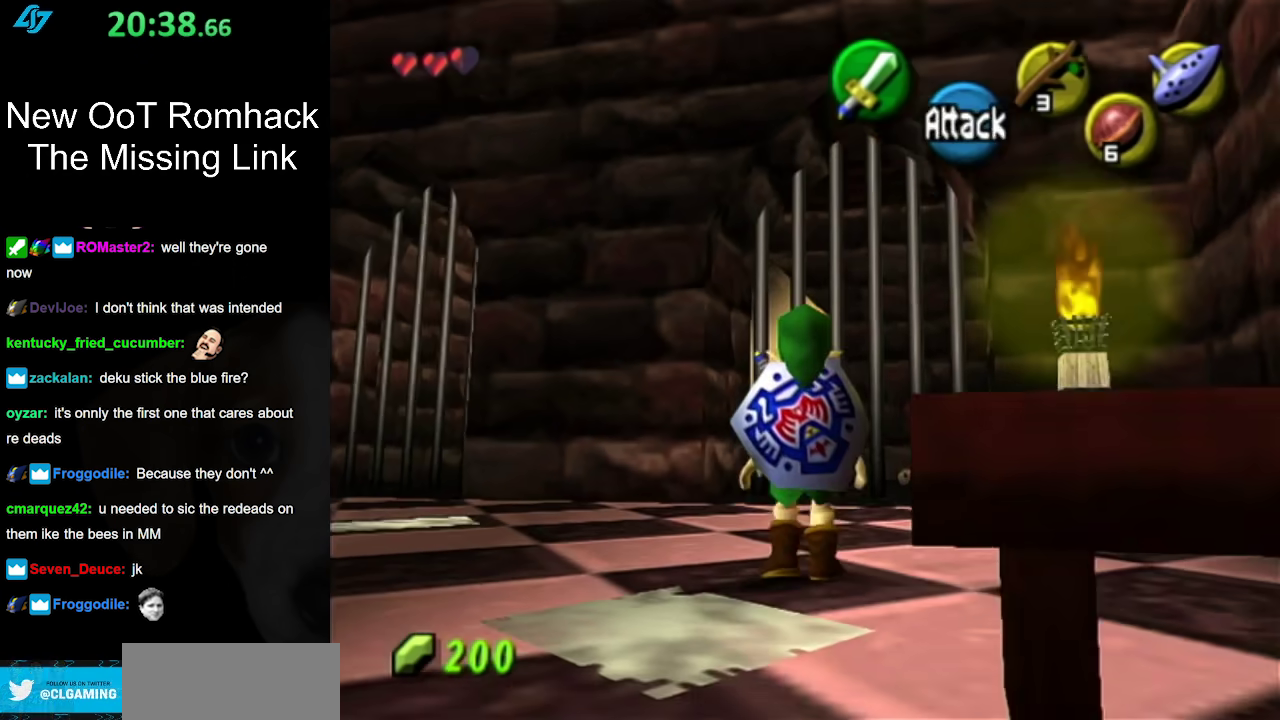
{"buttons": [], "left_stick": "up-right", "right_stick": "center", "events": [[17, "L1", "up"], [150, "left_stick", "up"], [433, "left_stick", "up-right"]]}
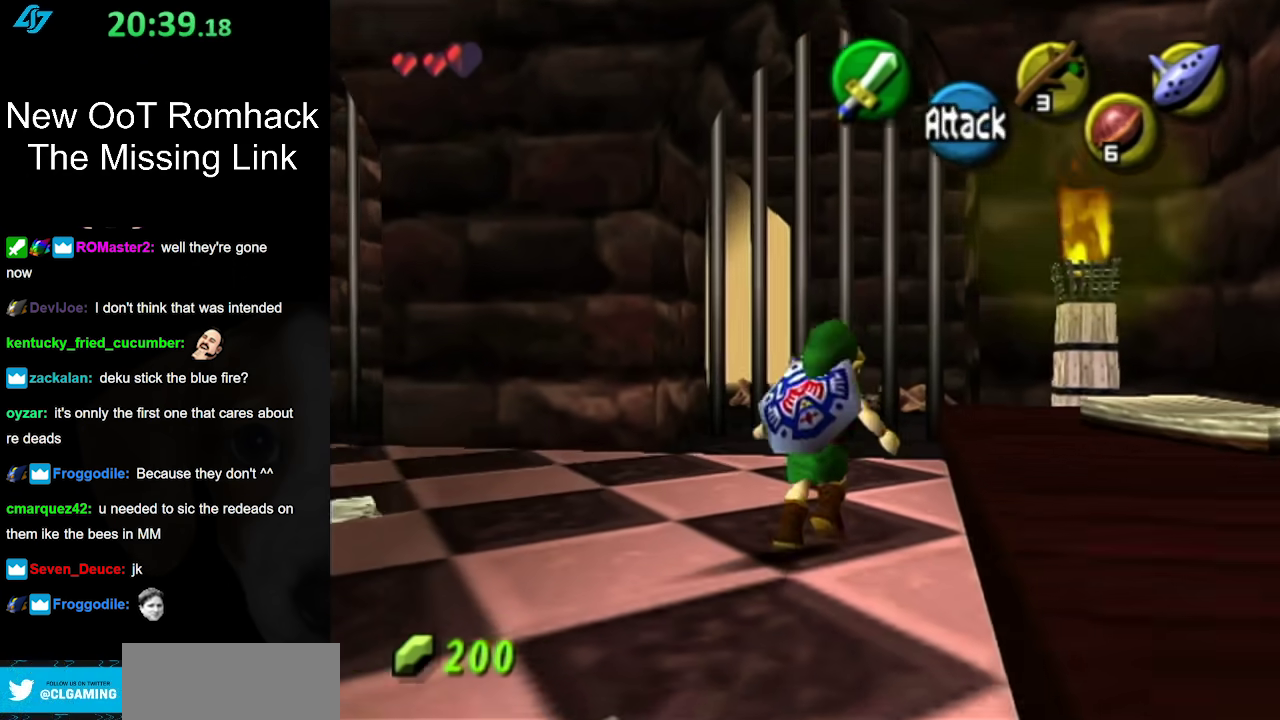
{"buttons": [], "left_stick": "up-left", "right_stick": "center", "events": [[150, "left_stick", "up"], [383, "left_stick", "up-left"]]}
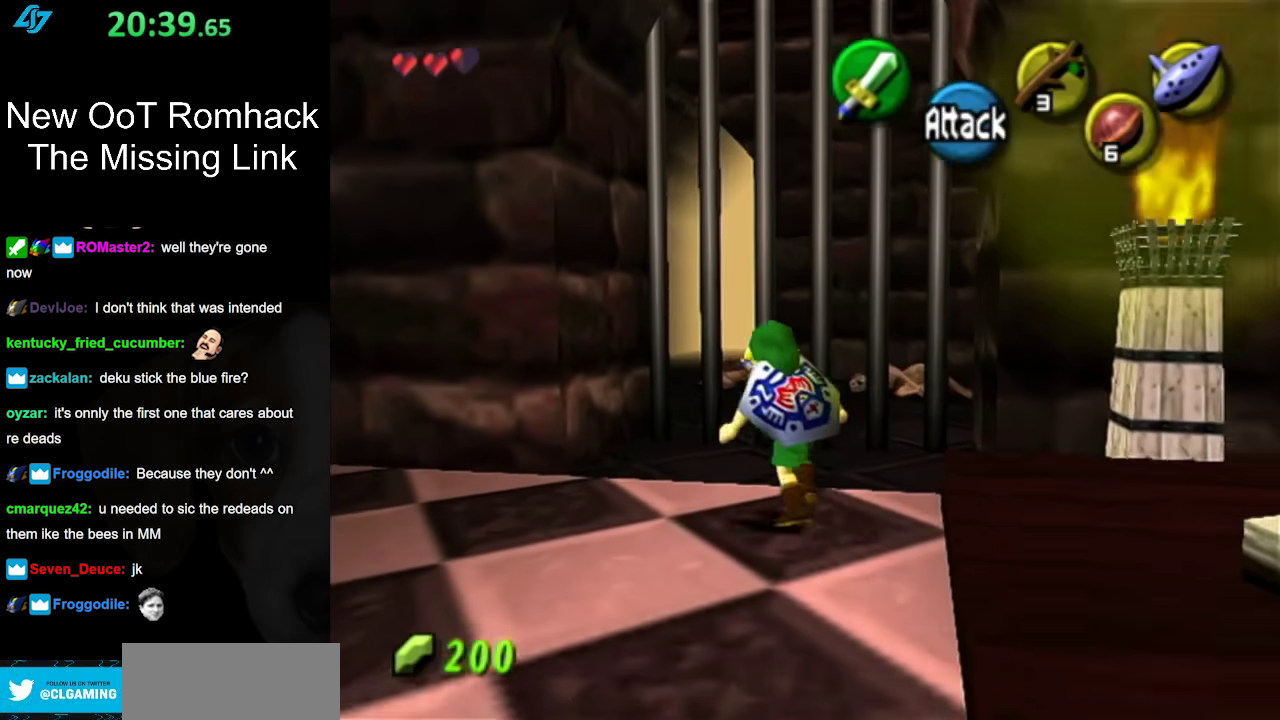
{"buttons": [], "left_stick": "center", "right_stick": "up", "events": [[83, "left_stick", "up"], [450, "left_stick", "center"], [483, "right_stick", "up"]]}
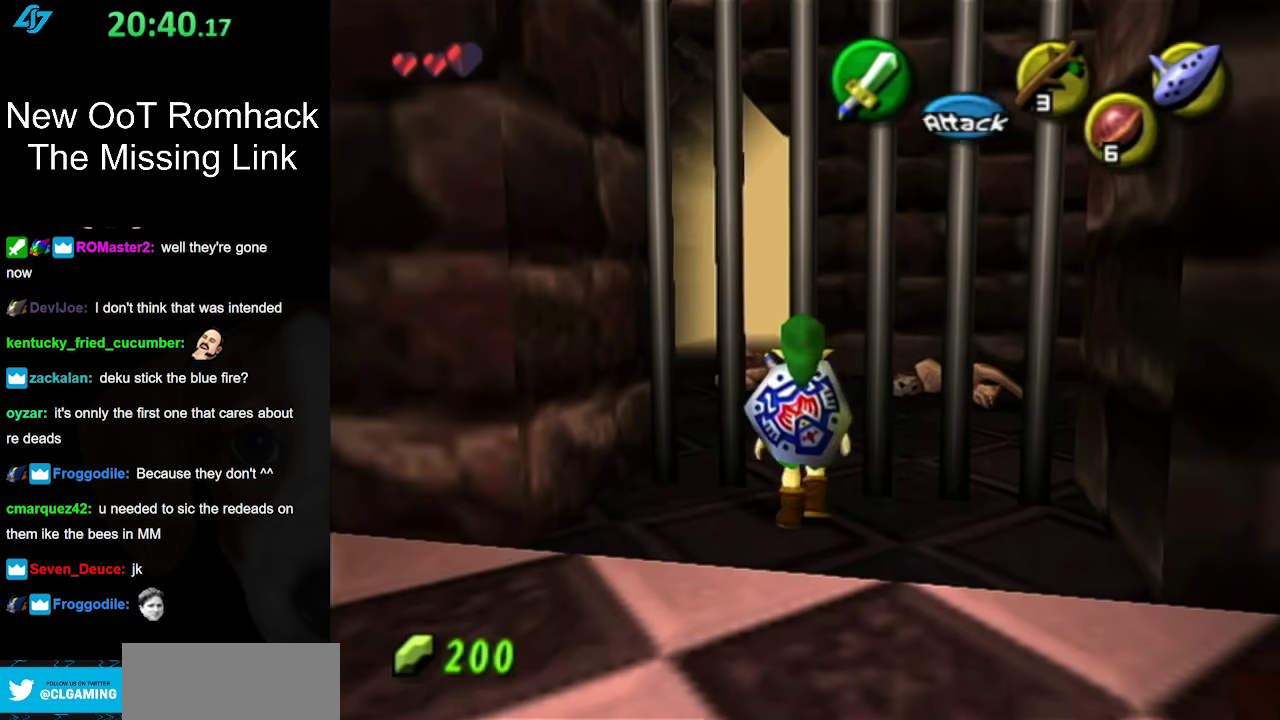
{"buttons": [], "left_stick": "up-right", "right_stick": "center", "events": [[50, "right_stick", "center"], [233, "left_stick", "up-right"]]}
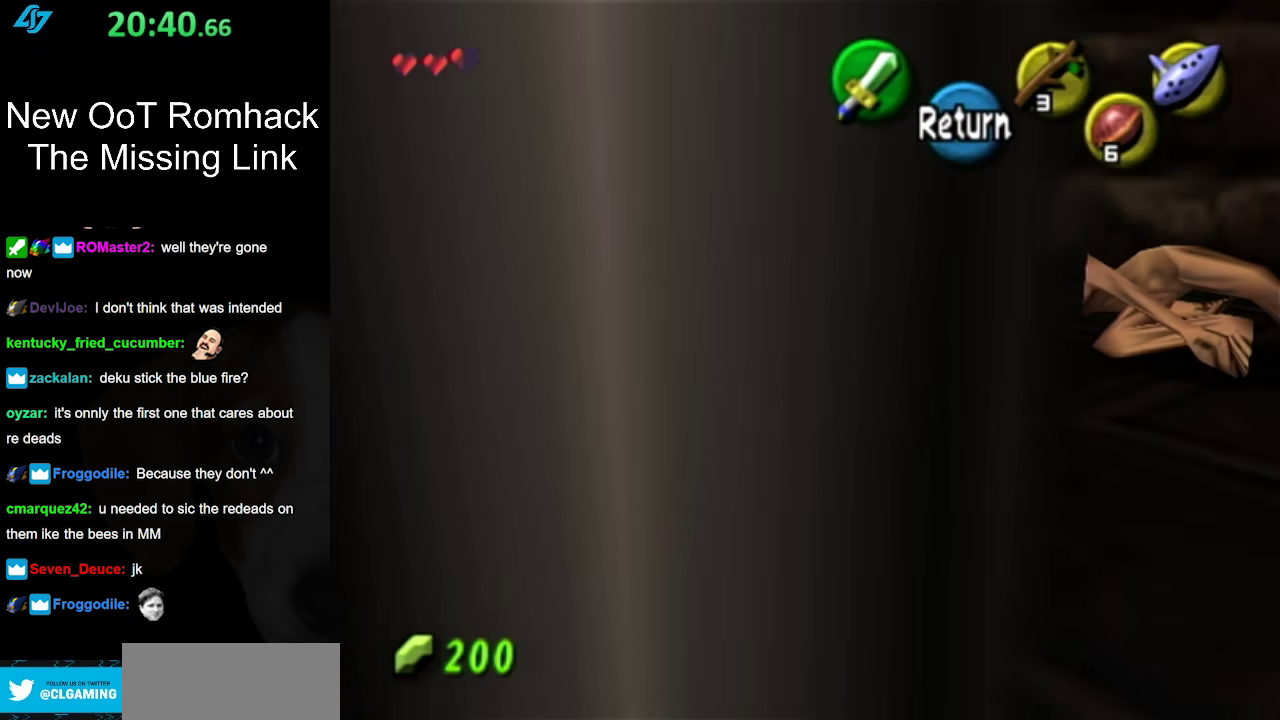
{"buttons": [], "left_stick": "up-right", "right_stick": "center", "events": [[17, "left_stick", "up"], [267, "left_stick", "up-right"]]}
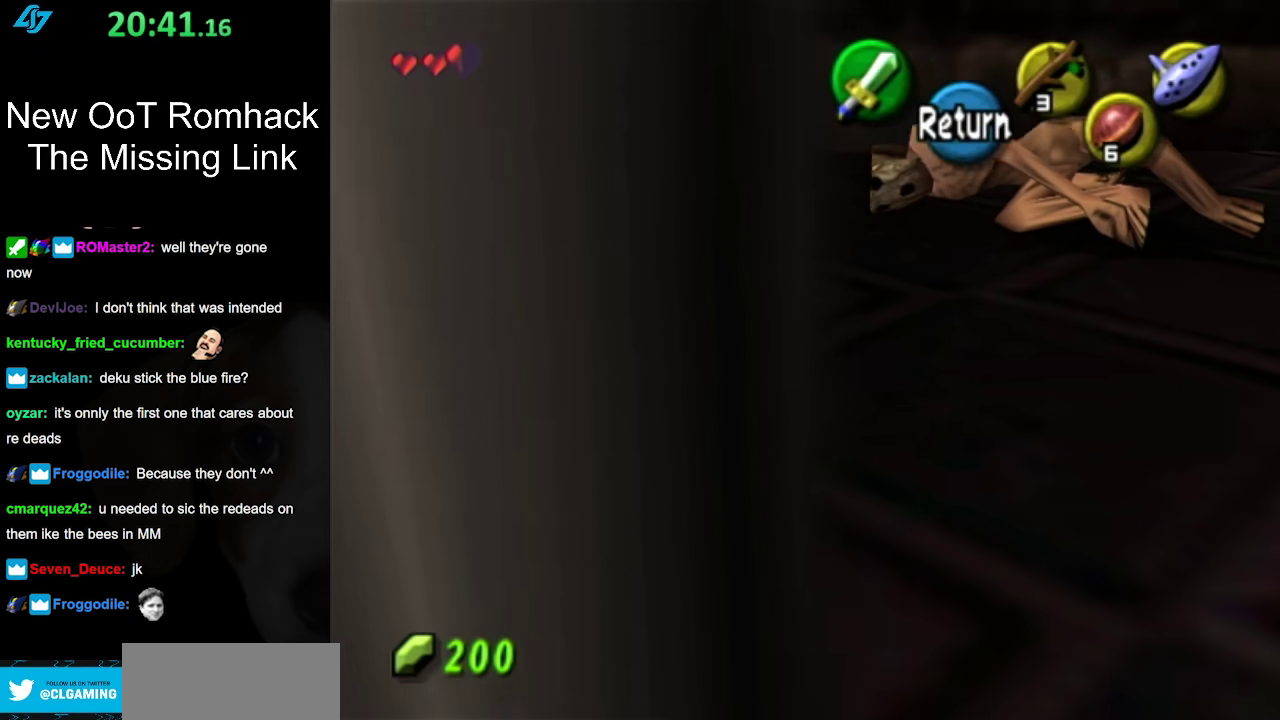
{"buttons": [], "left_stick": "up-right", "right_stick": "center", "events": [[83, "A", "down"], [167, "A", "up"]]}
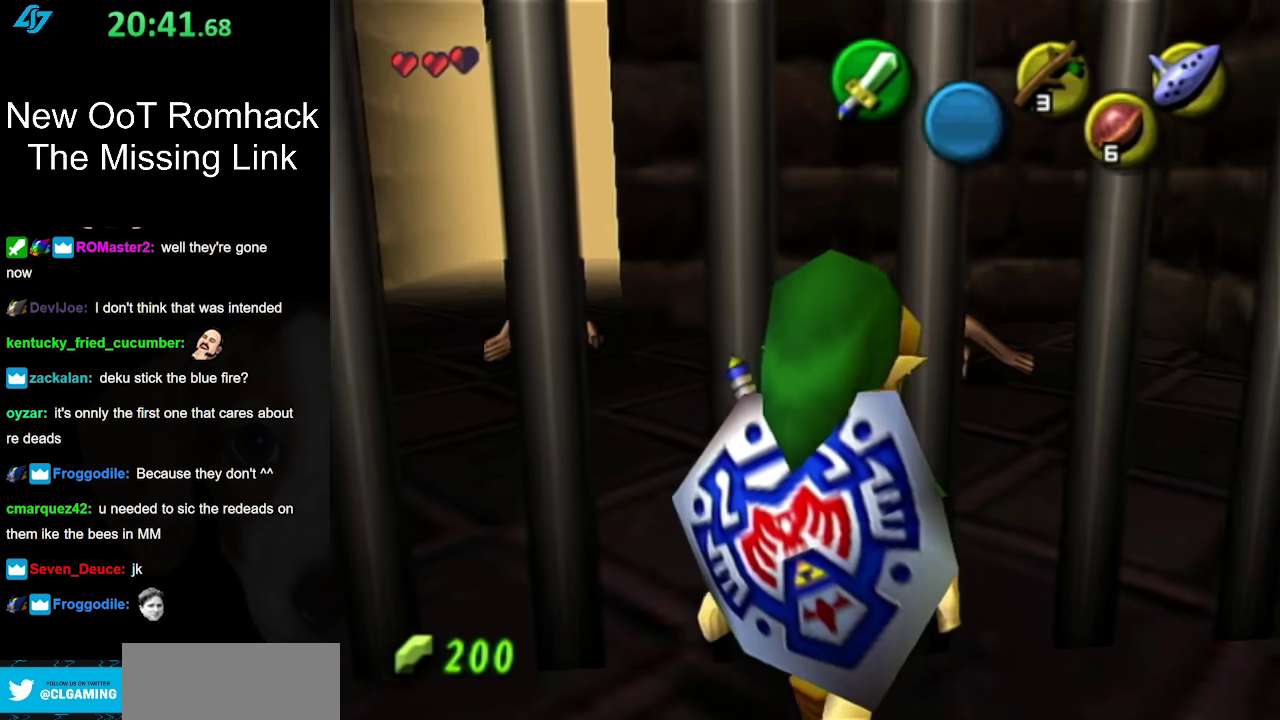
{"buttons": ["L1"], "left_stick": "center", "right_stick": "center", "events": [[150, "left_stick", "up"], [450, "left_stick", "center"], [483, "L1", "down"]]}
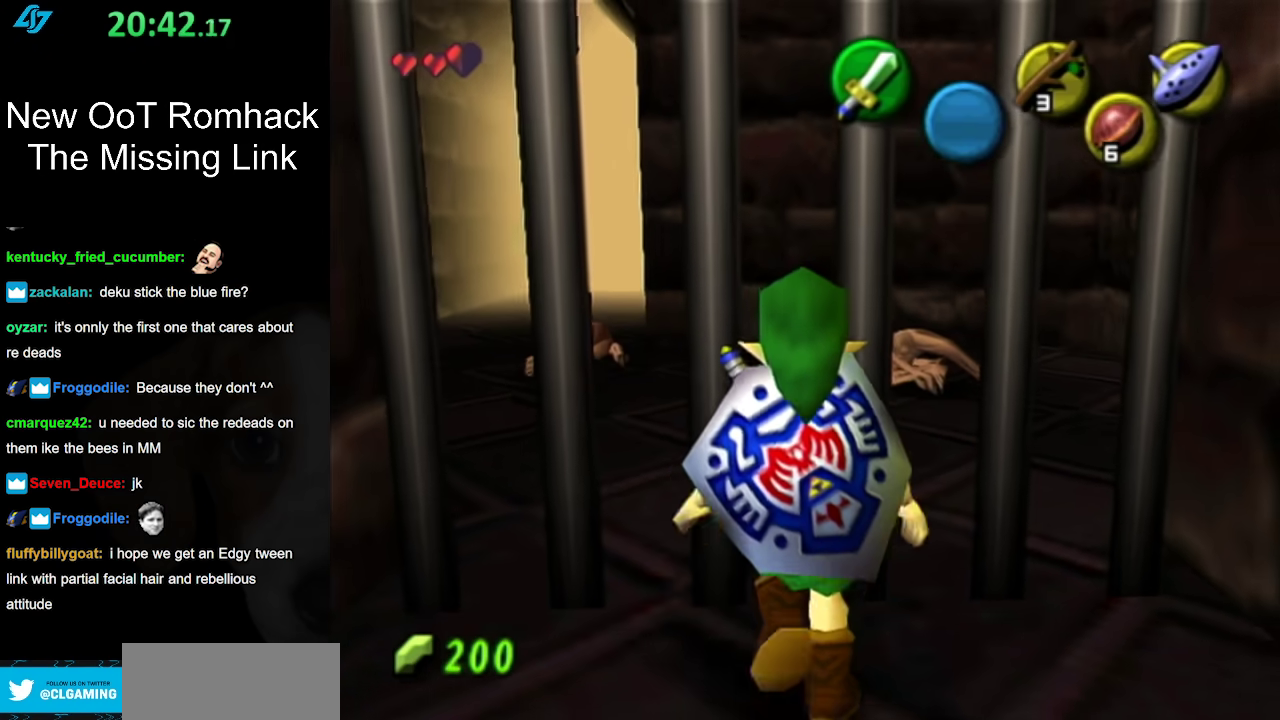
{"buttons": ["B", "R1"], "left_stick": "center", "right_stick": "center", "events": [[200, "L1", "up"], [367, "B", "down"], [450, "R1", "down"]]}
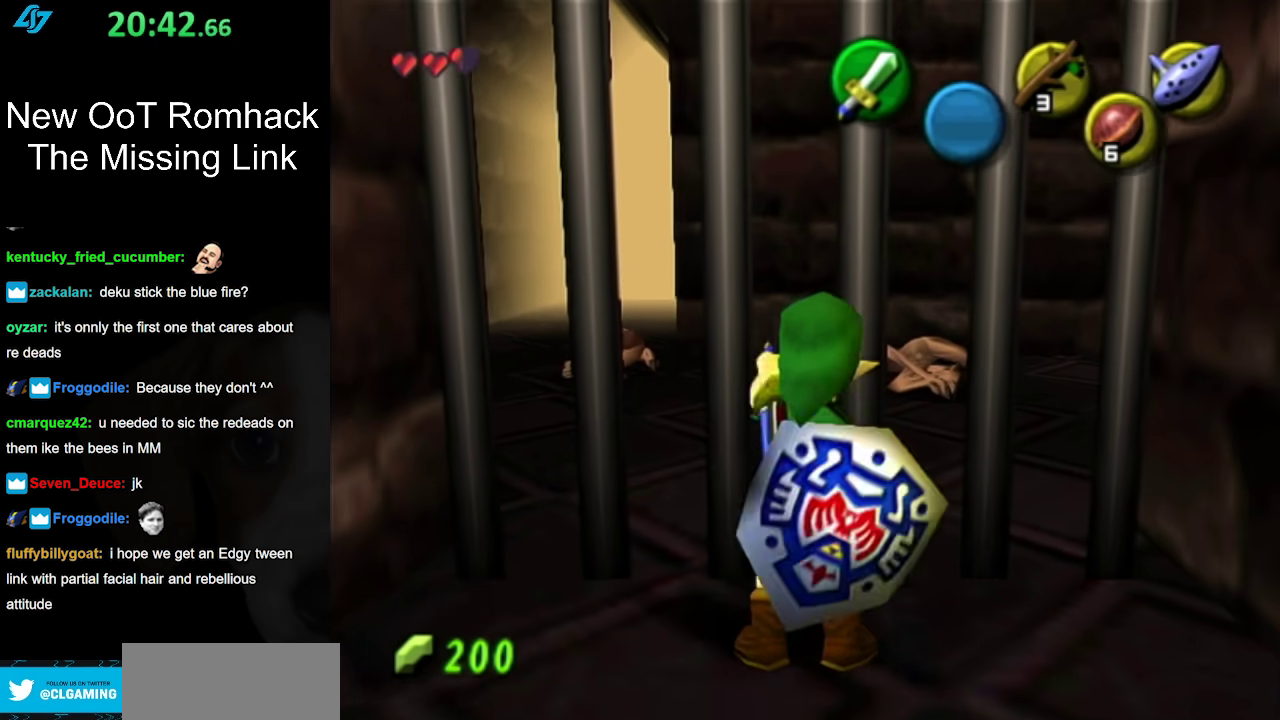
{"buttons": [], "left_stick": "center", "right_stick": "center", "events": [[50, "B", "up"], [233, "R1", "up"]]}
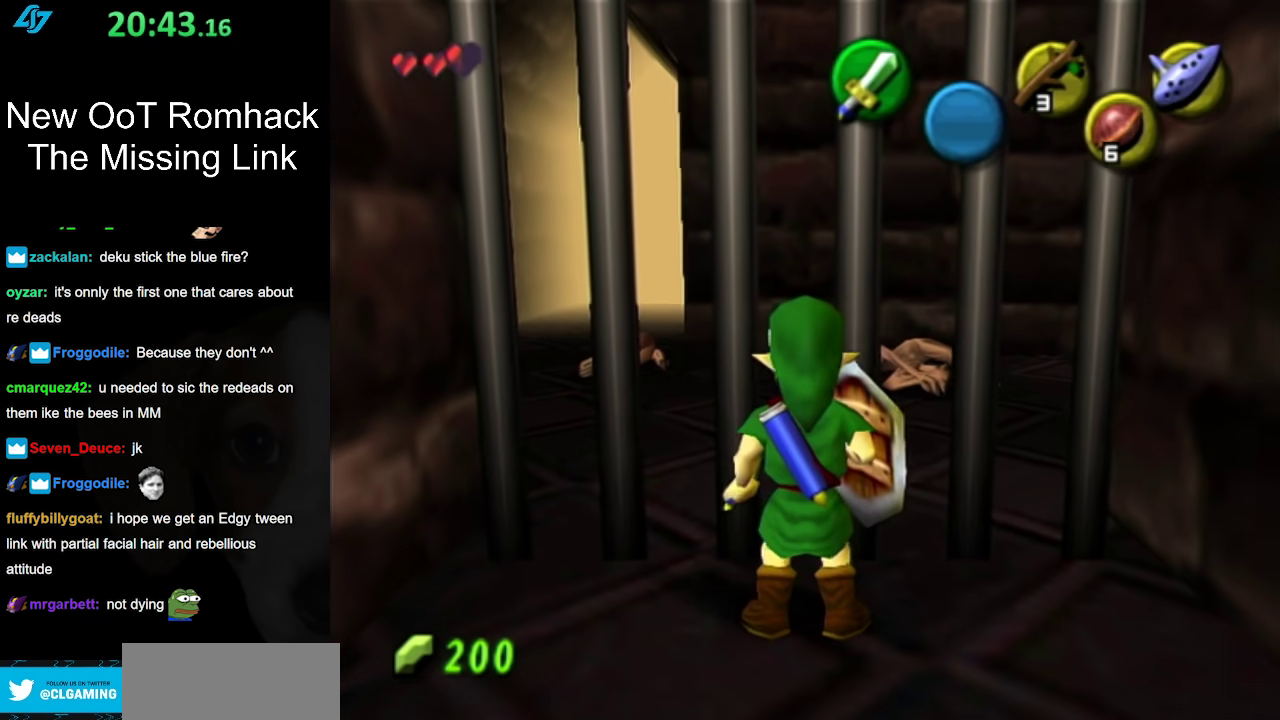
{"buttons": [], "left_stick": "down", "right_stick": "center", "events": [[450, "left_stick", "down"]]}
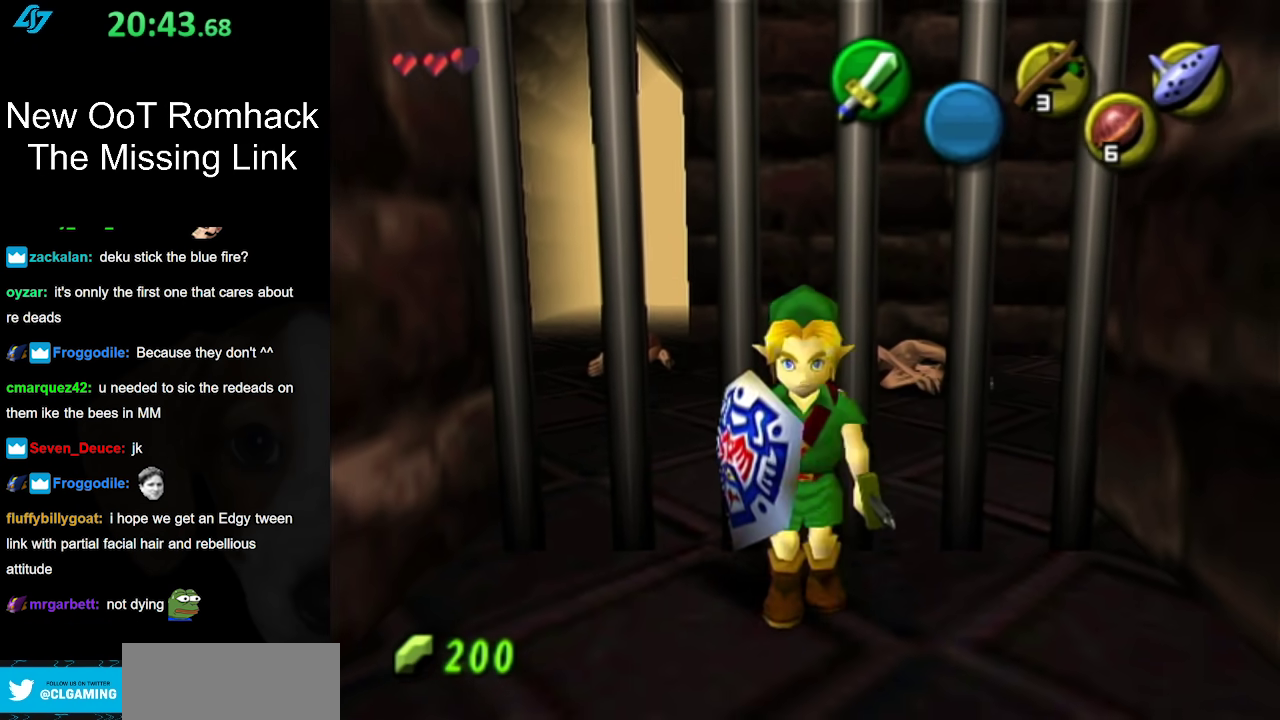
{"buttons": [], "left_stick": "down", "right_stick": "center", "events": []}
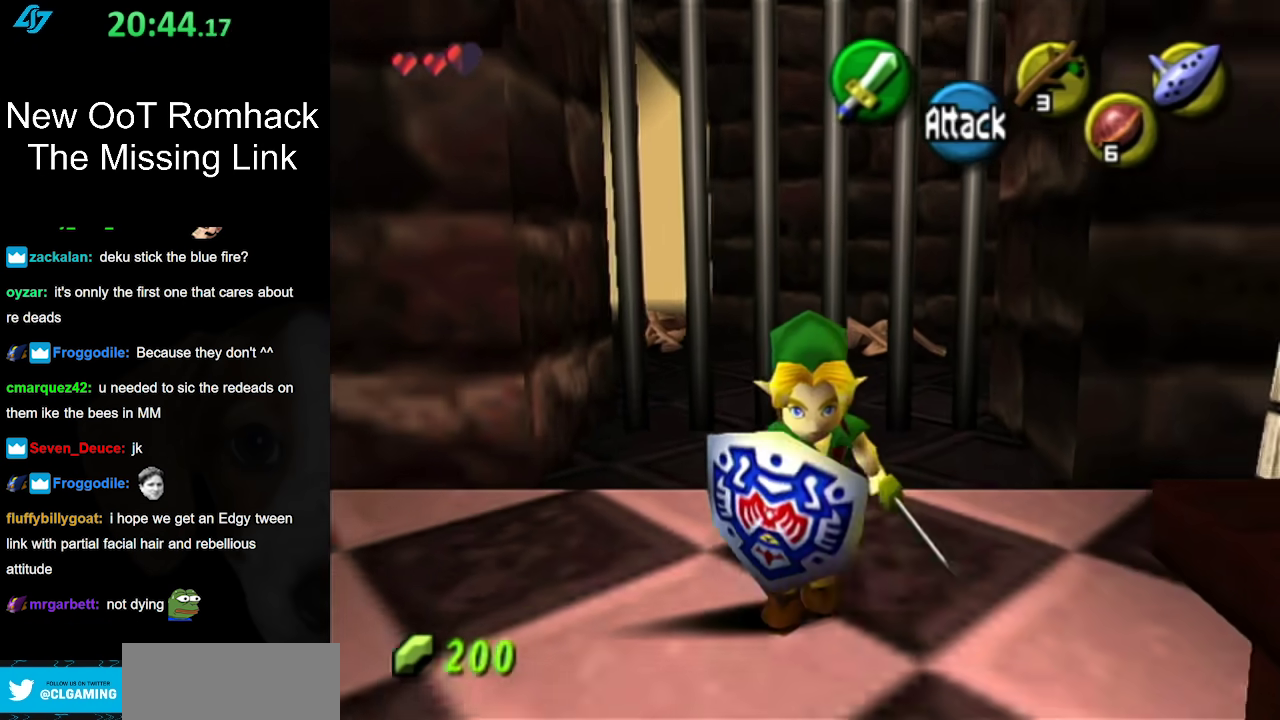
{"buttons": [], "left_stick": "center", "right_stick": "center", "events": [[50, "left_stick", "center"]]}
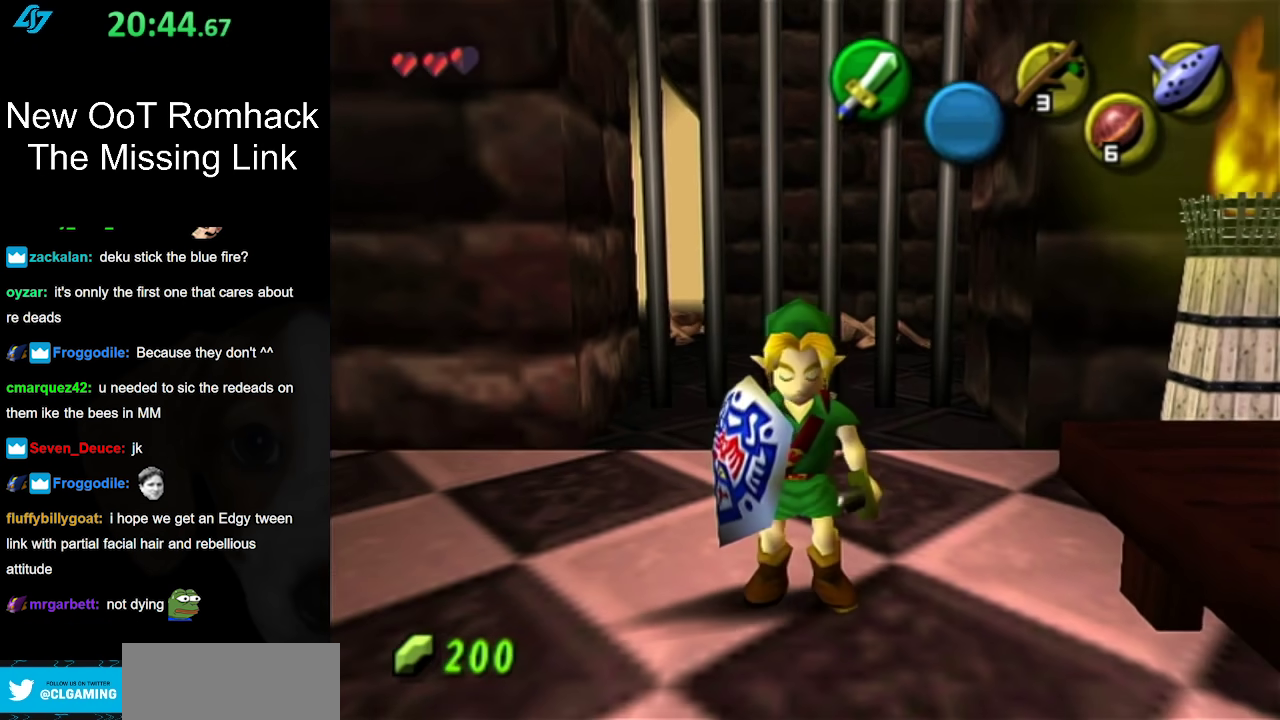
{"buttons": [], "left_stick": "down-left", "right_stick": "center", "events": [[50, "left_stick", "down-left"]]}
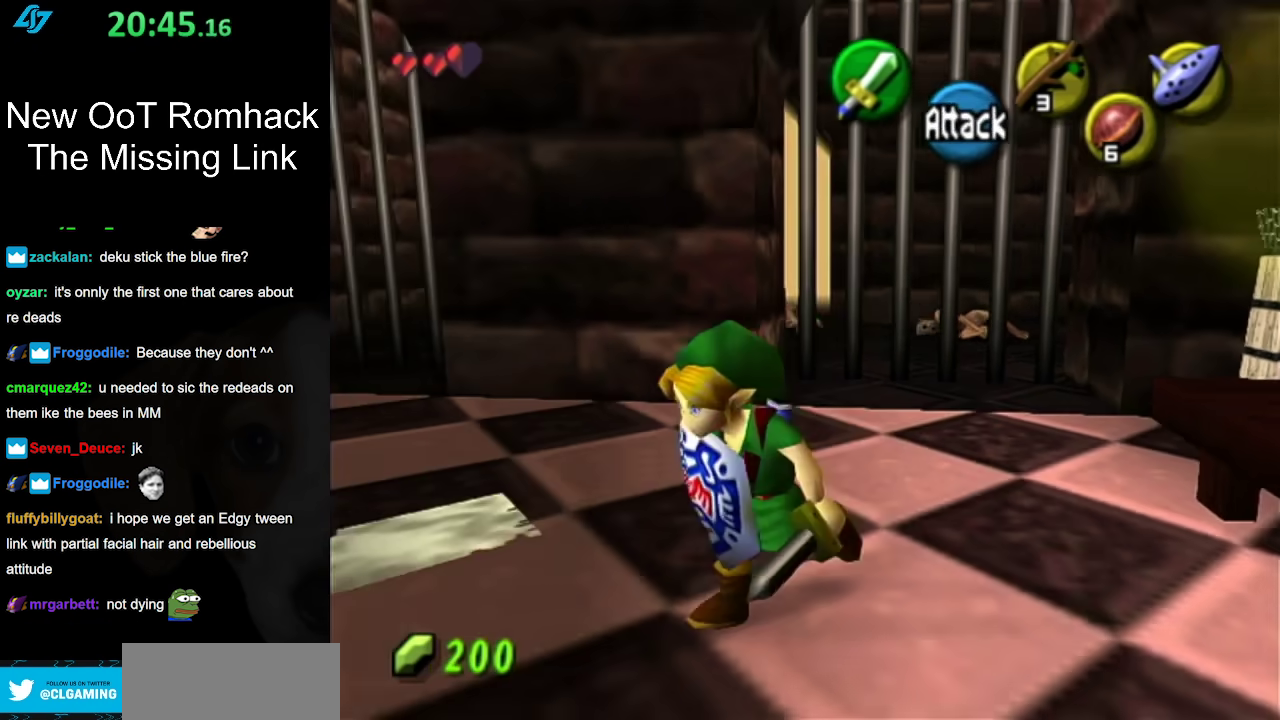
{"buttons": [], "left_stick": "down-left", "right_stick": "center", "events": []}